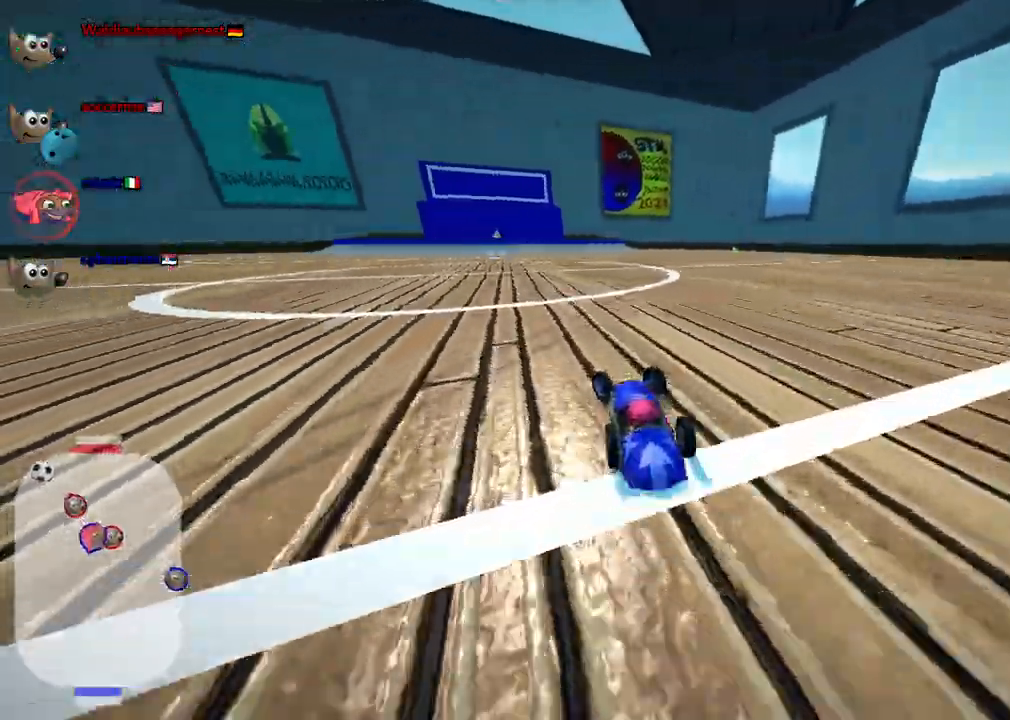
Gameplay with keyboard; each line is a JSON object with the keys held at the frame after it. "events" lists presses ("down") and releases ("up") of ".", "/", "alt_r", "b", "c", "comma", "ctrl_r", "d", "down", "f", "g", "h", "j", "k", "l", "left", "m", "n", "quote", "return", "right", "semicolon", "shift_r", "space", "super", "up" and "v" between this image and that frame as [ms after this image, input, new state], when the widget could be followed in between. No other keys are recorded. Mouse input is not recorded.
{"keys": ["left", "up"], "events": [[300, "n", "down"], [483, "n", "up"]]}
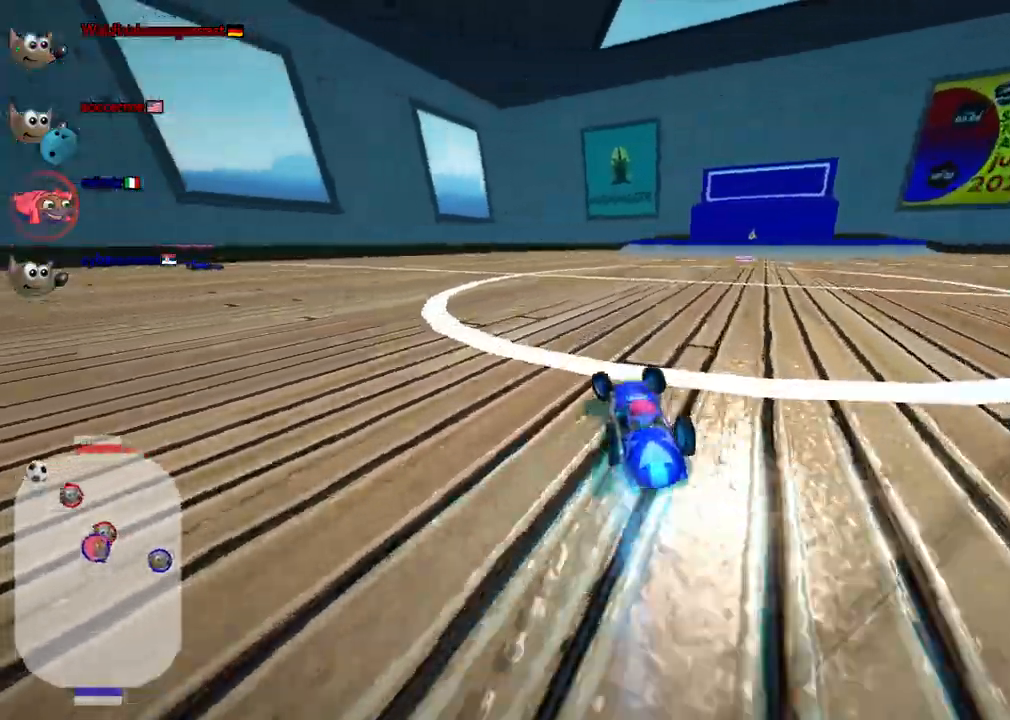
{"keys": ["m", "right", "up"]}
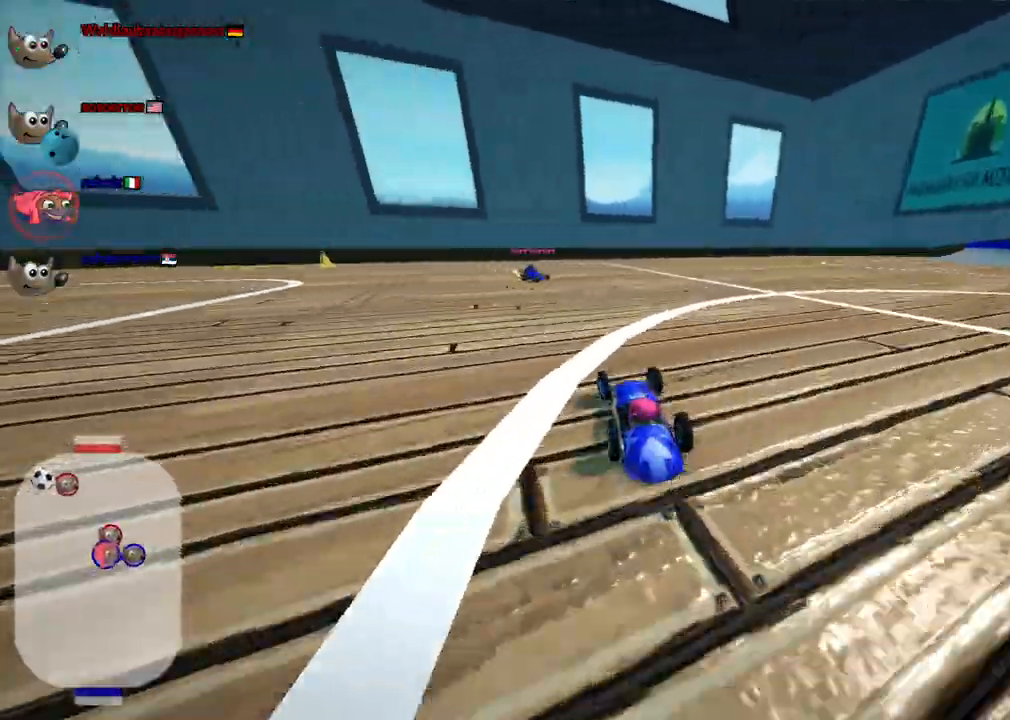
{"keys": ["left", "m", "up"]}
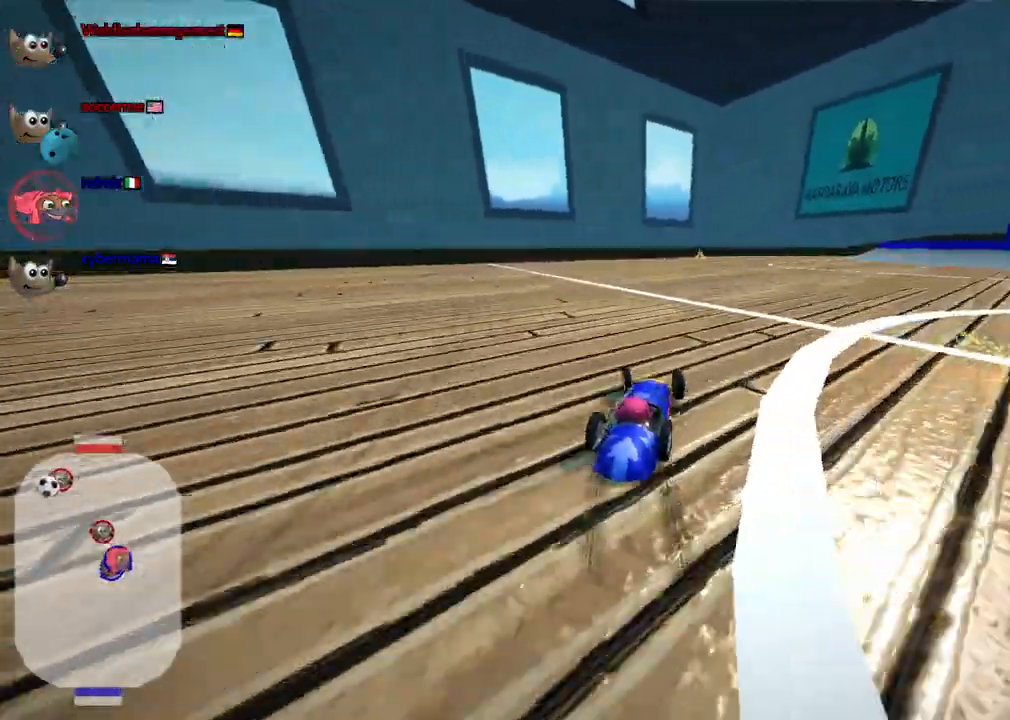
{"keys": ["left", "m", "up"], "events": []}